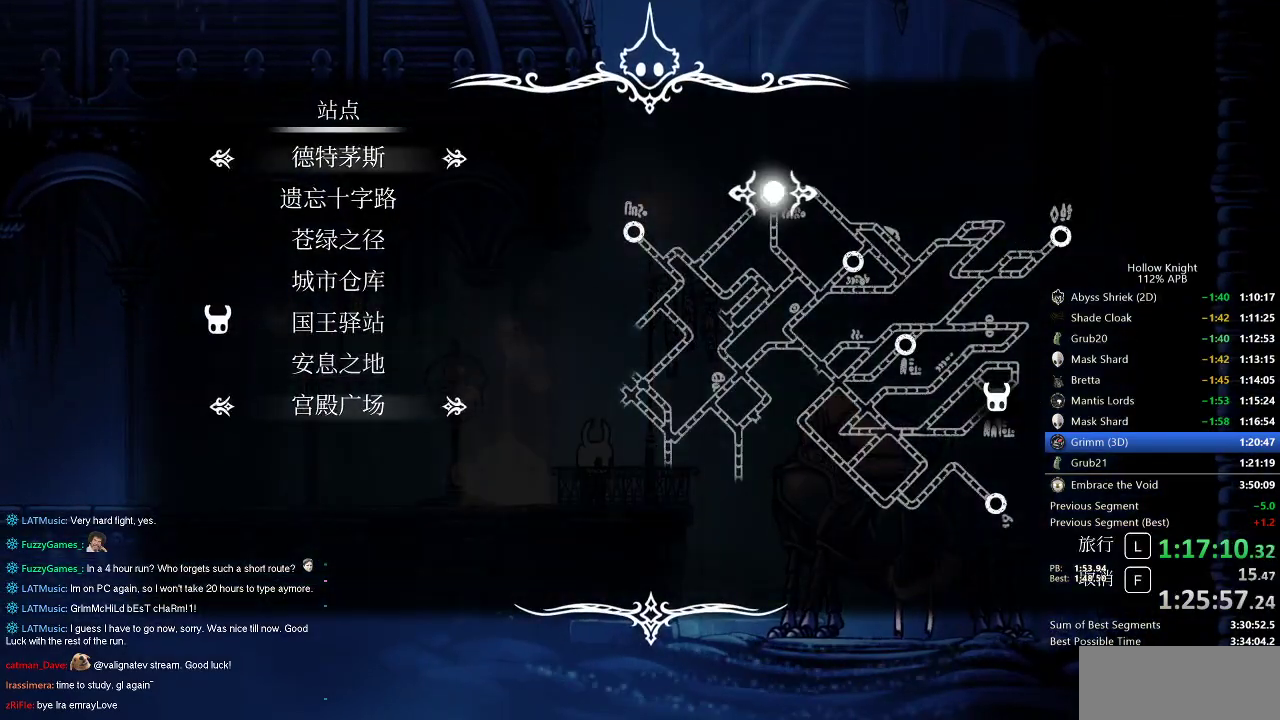
Gameplay with keyboard; each line is a JSON object with the keys held at the frame after it. "events" lists presses ("down") and releases ("up") of "cdash", "dash", "dnail", "down", "heal", "inv", "jump", "left", "nail", "right", "spell" and "up" between this image and that frame as [ms after this image, input, new state], when the widget could be followed in between. No other keys are recorded. Mouse input is not recorded. Key names are as the overlay labels them; some are game actions (e.g. jump) rather than physical keys.
{"keys": [], "events": [[33, "down", "up"], [33, "jump", "down"], [133, "jump", "up"]]}
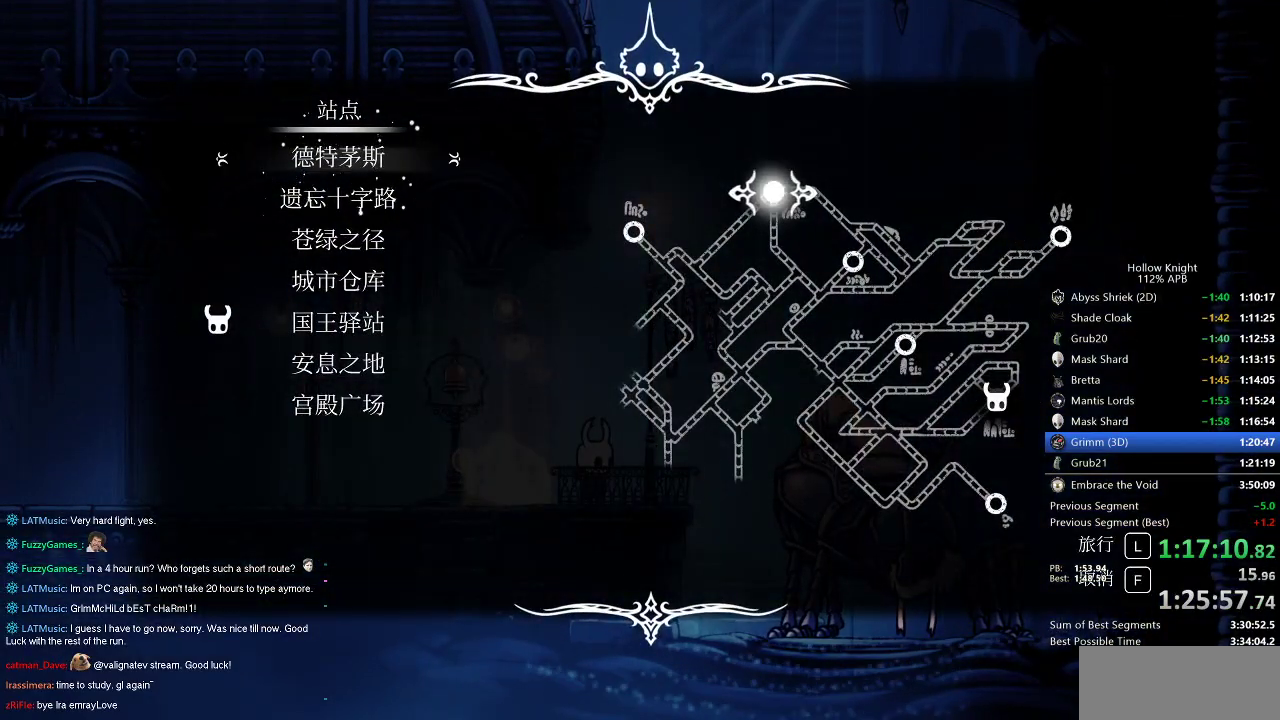
{"keys": [], "events": []}
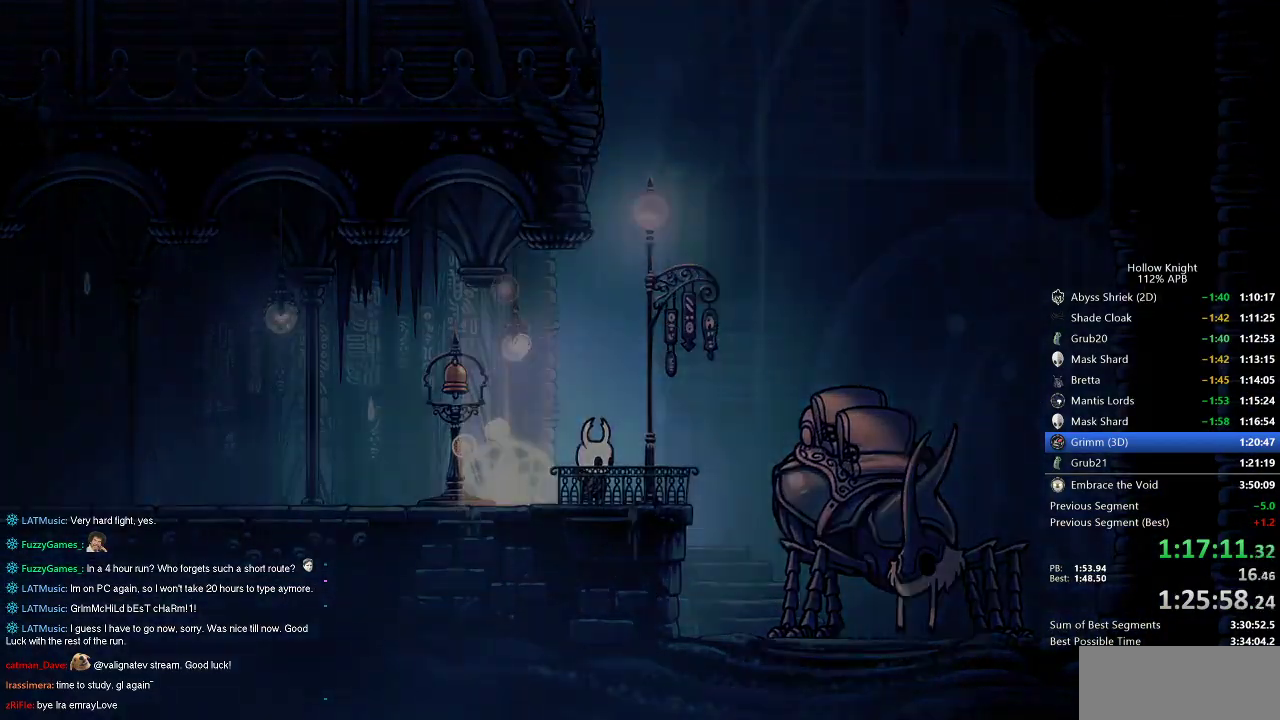
{"keys": [], "events": []}
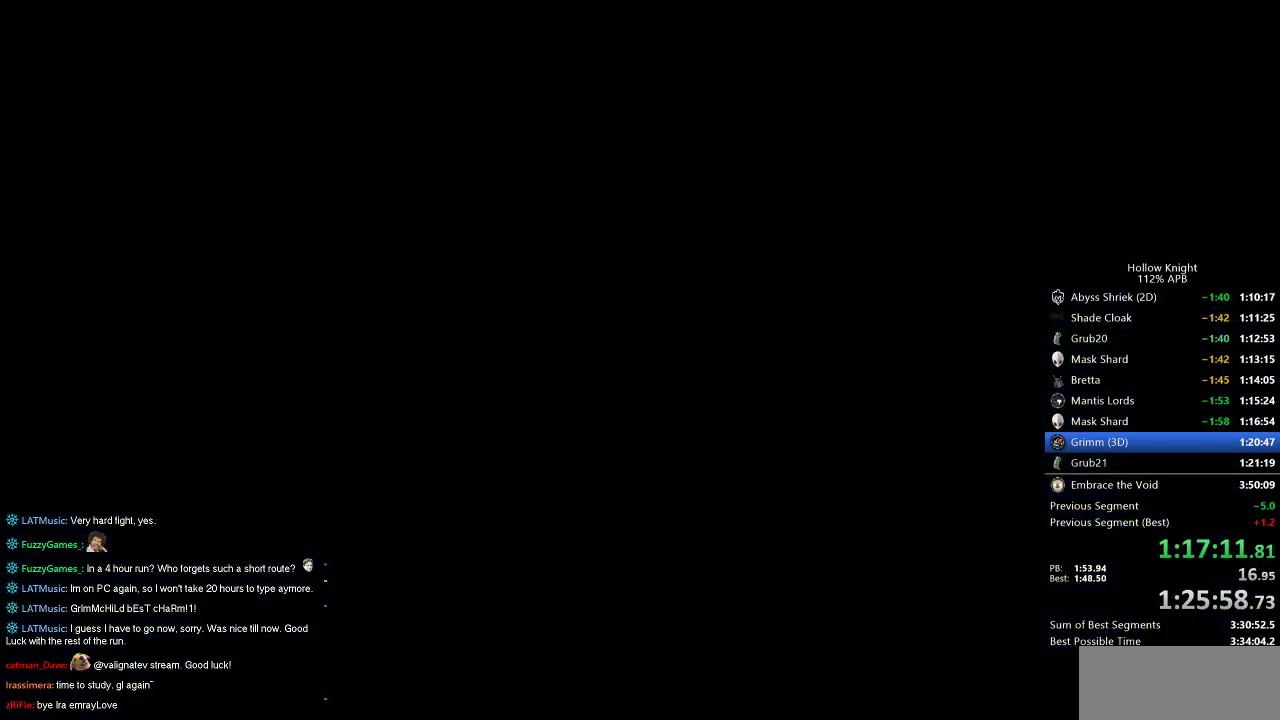
{"keys": [], "events": []}
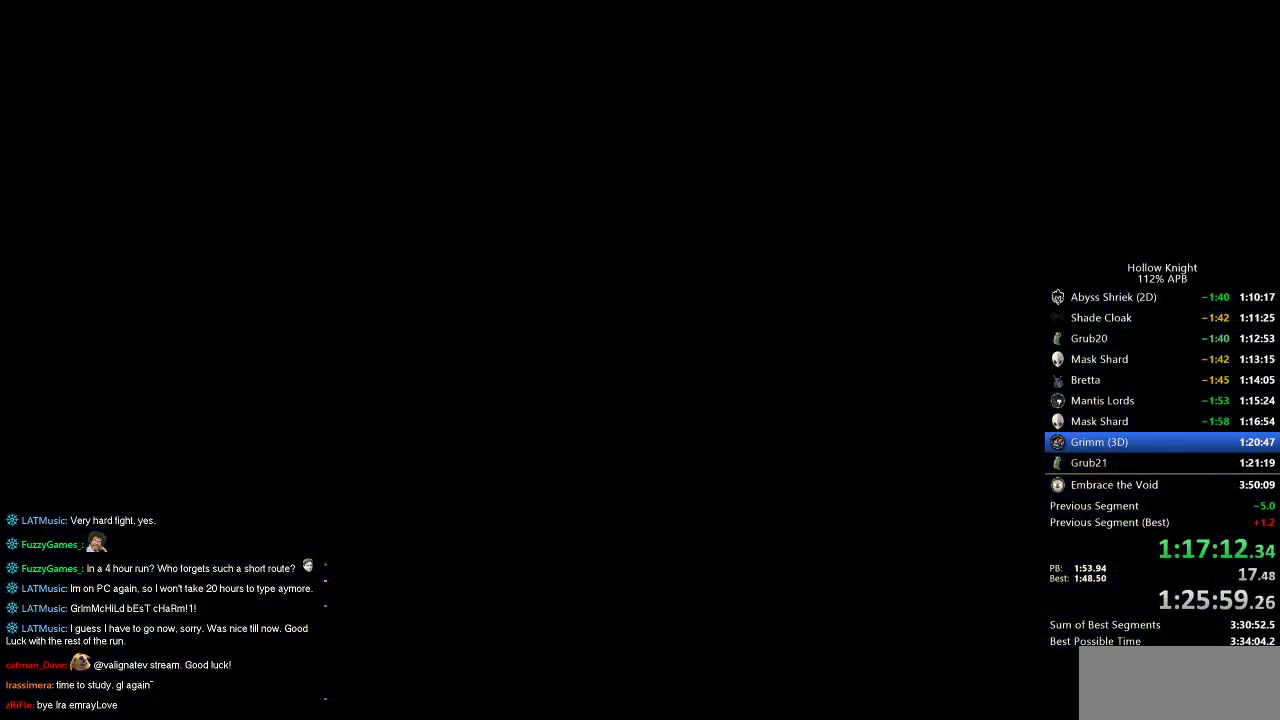
{"keys": [], "events": []}
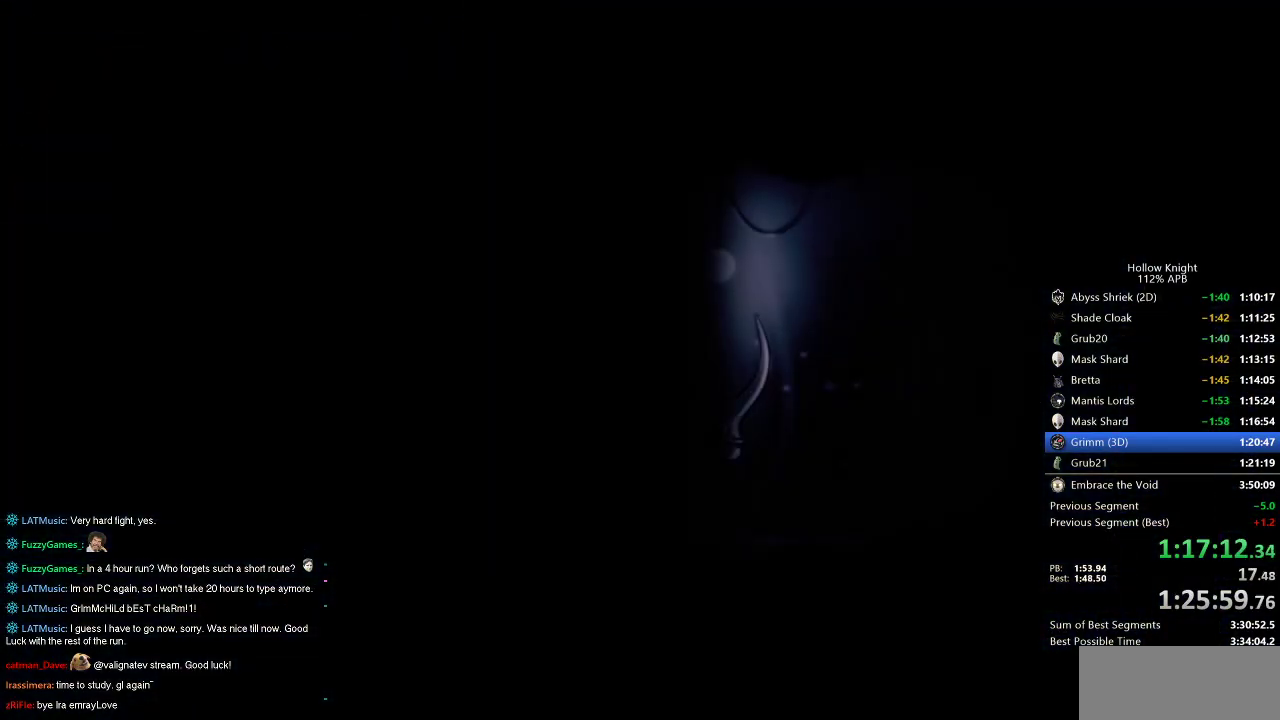
{"keys": ["nail"], "events": [[350, "dnail", "down"], [350, "jump", "down"], [433, "dnail", "up"], [483, "jump", "up"], [483, "nail", "down"]]}
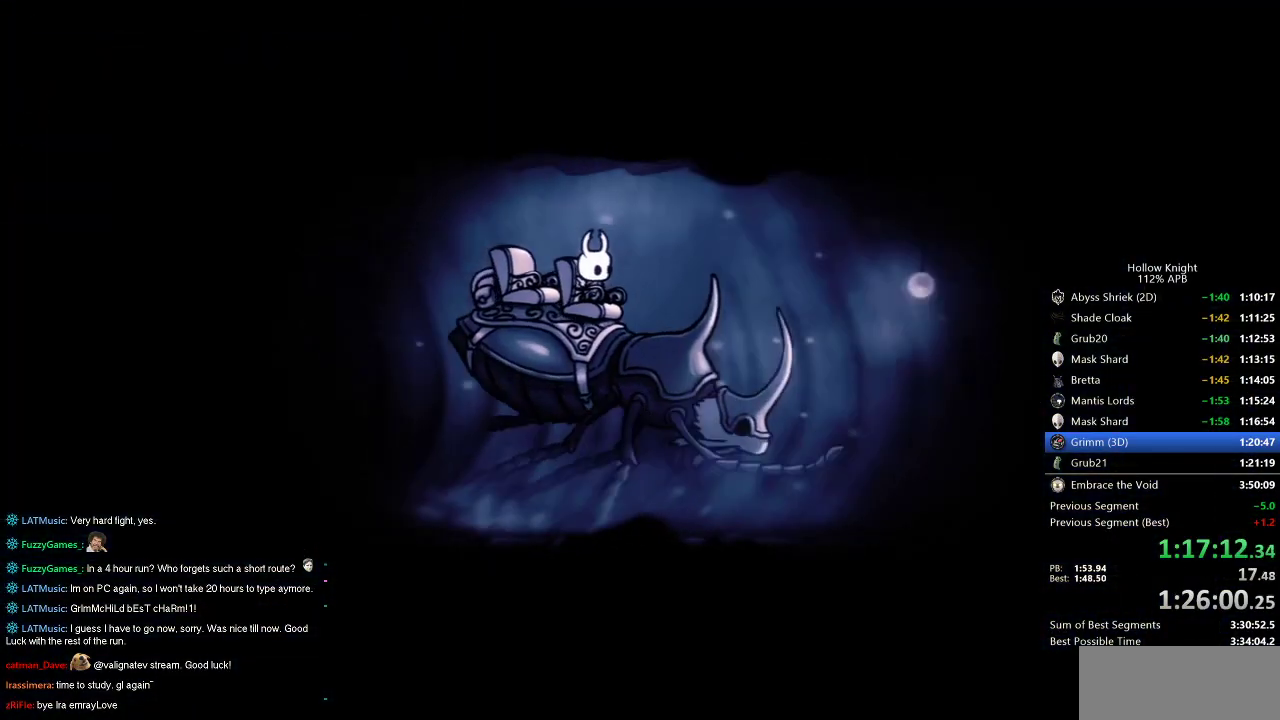
{"keys": ["jump"], "events": [[67, "jump", "down"], [67, "nail", "up"], [183, "jump", "up"], [183, "nail", "down"], [267, "nail", "up"], [317, "jump", "down"], [367, "dnail", "down"], [367, "nail", "down"], [417, "jump", "up"], [500, "dnail", "up"], [500, "jump", "down"], [500, "nail", "up"]]}
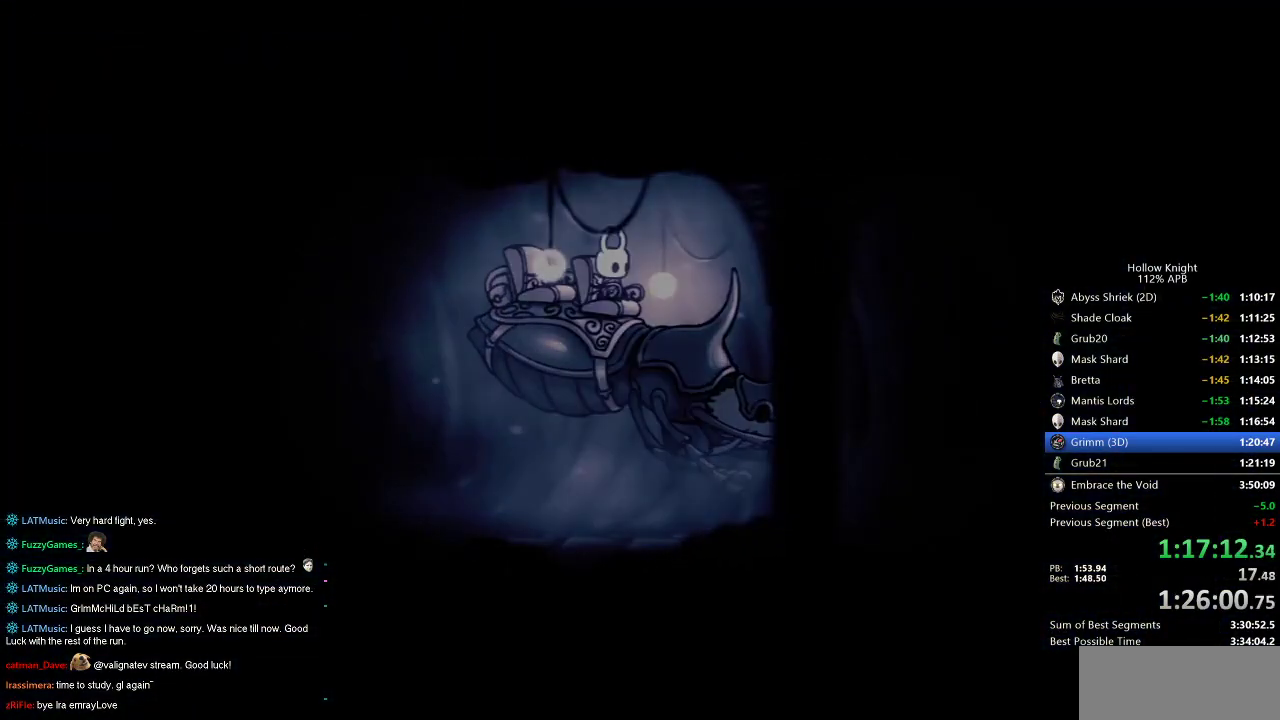
{"keys": [], "events": [[100, "jump", "up"], [150, "nail", "down"], [200, "jump", "down"], [233, "nail", "up"], [283, "jump", "up"]]}
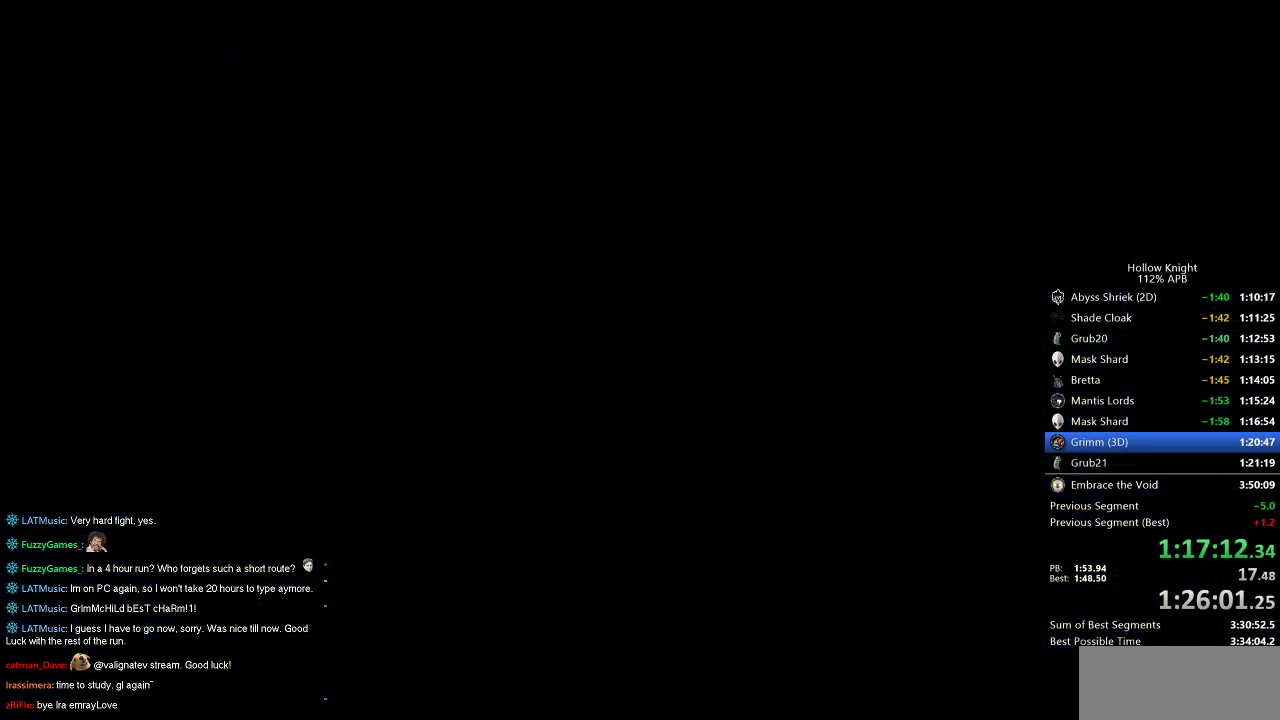
{"keys": ["left"], "events": [[17, "left", "down"]]}
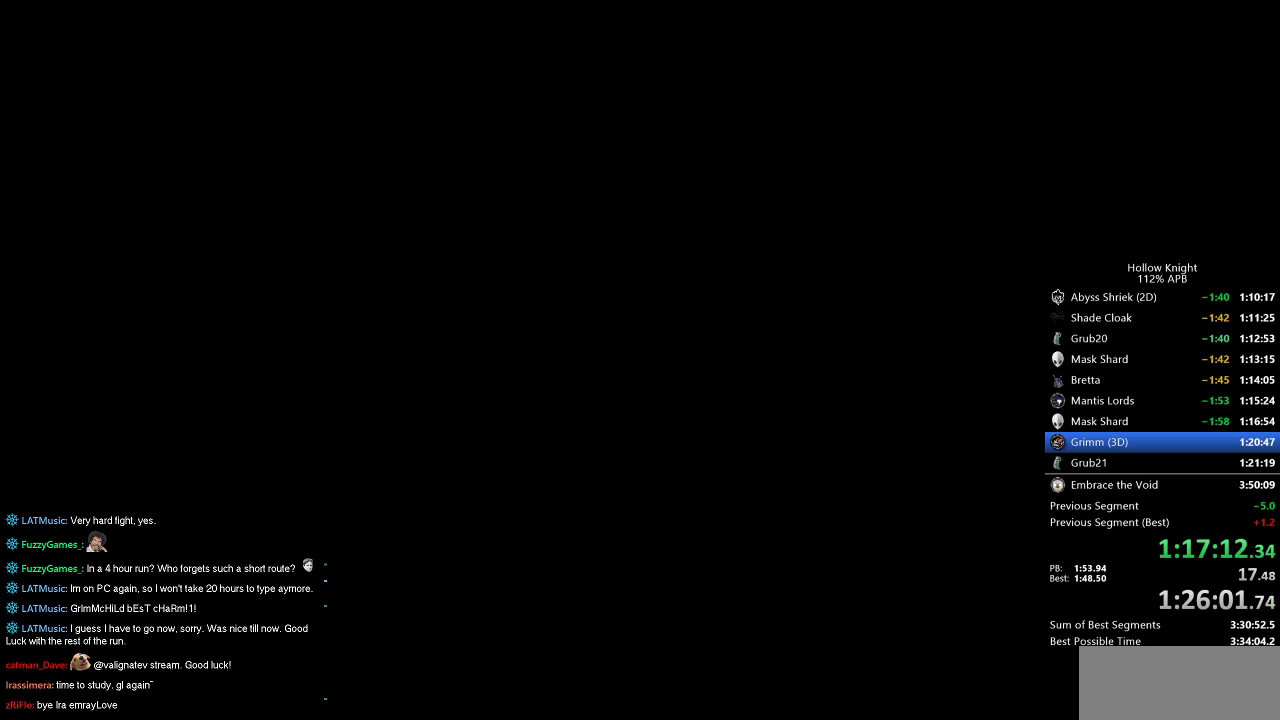
{"keys": ["left"], "events": []}
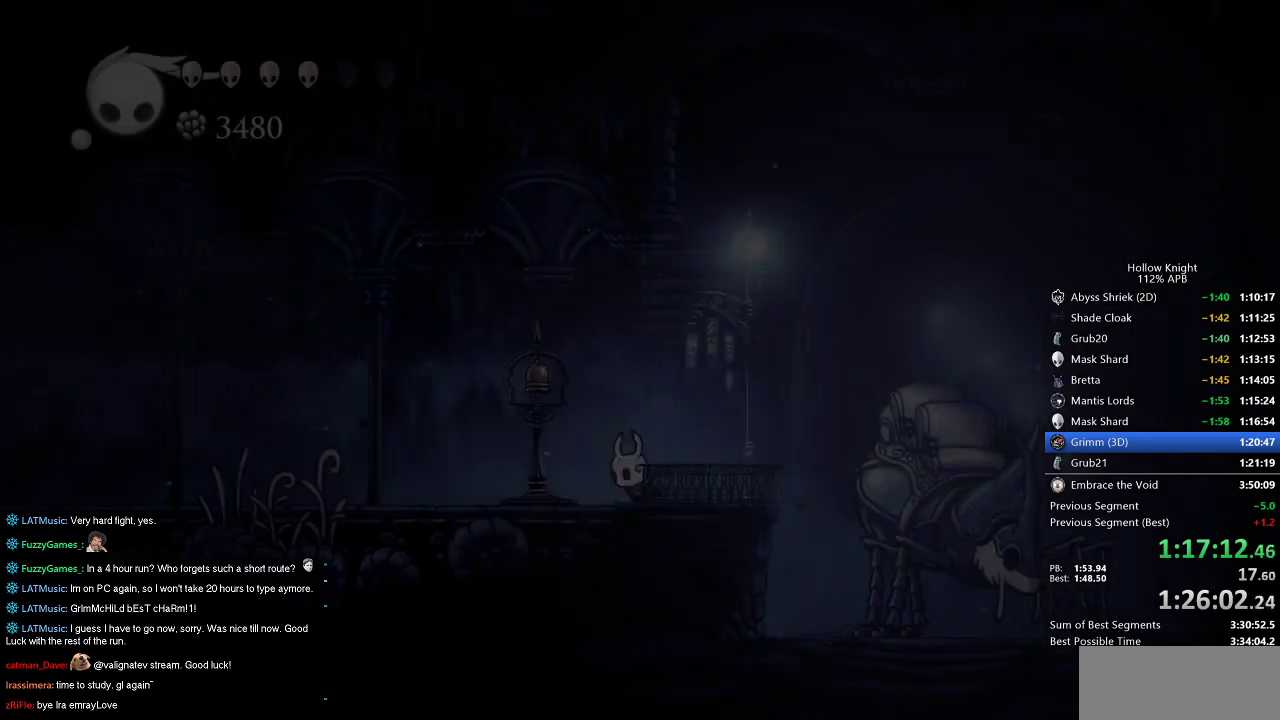
{"keys": ["dash", "left"], "events": [[333, "dash", "down"]]}
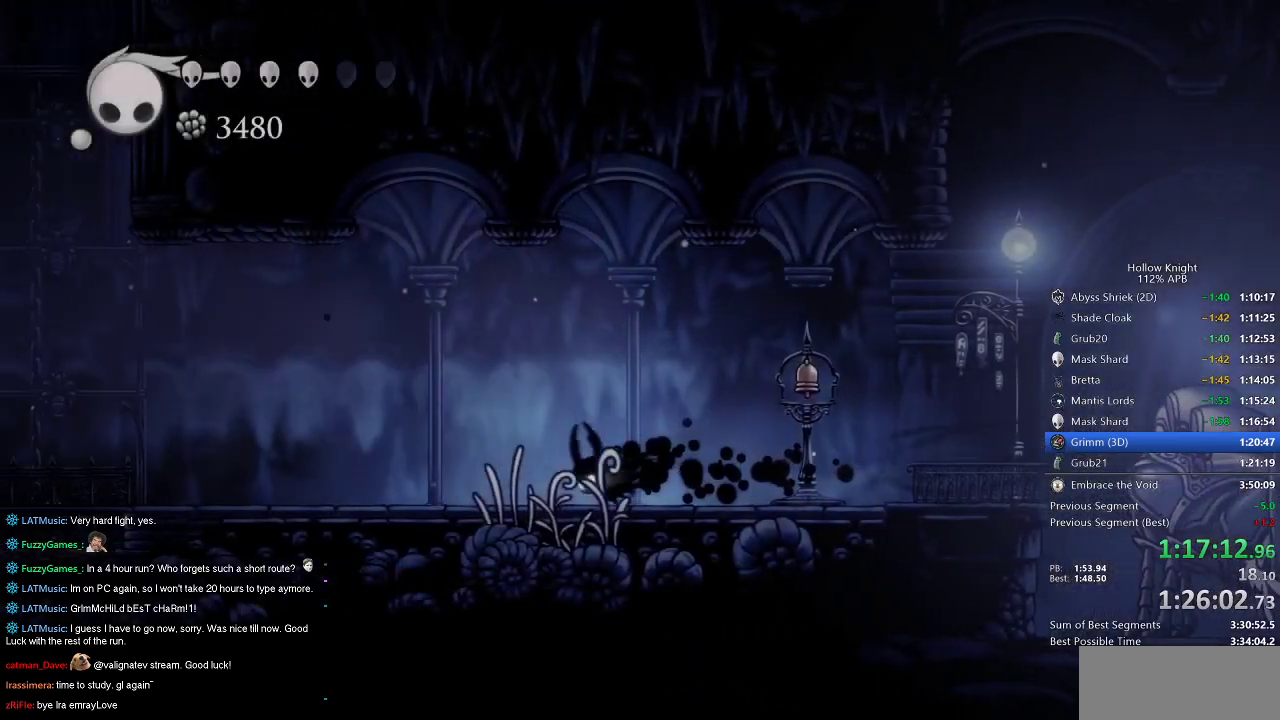
{"keys": ["dash", "jump", "left"], "events": [[67, "dash", "up"], [200, "jump", "down"], [483, "dash", "down"]]}
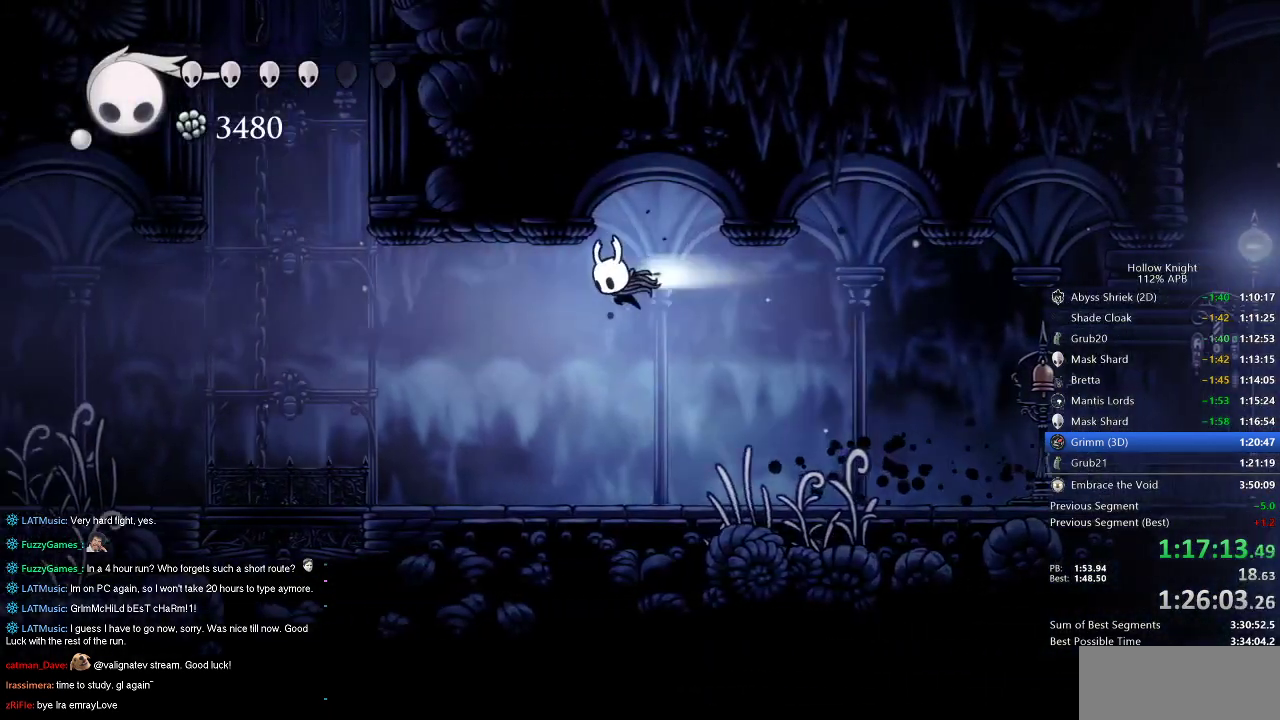
{"keys": ["jump", "right"], "events": [[33, "jump", "up"], [217, "dash", "up"], [317, "jump", "down"], [500, "left", "up"], [500, "right", "down"]]}
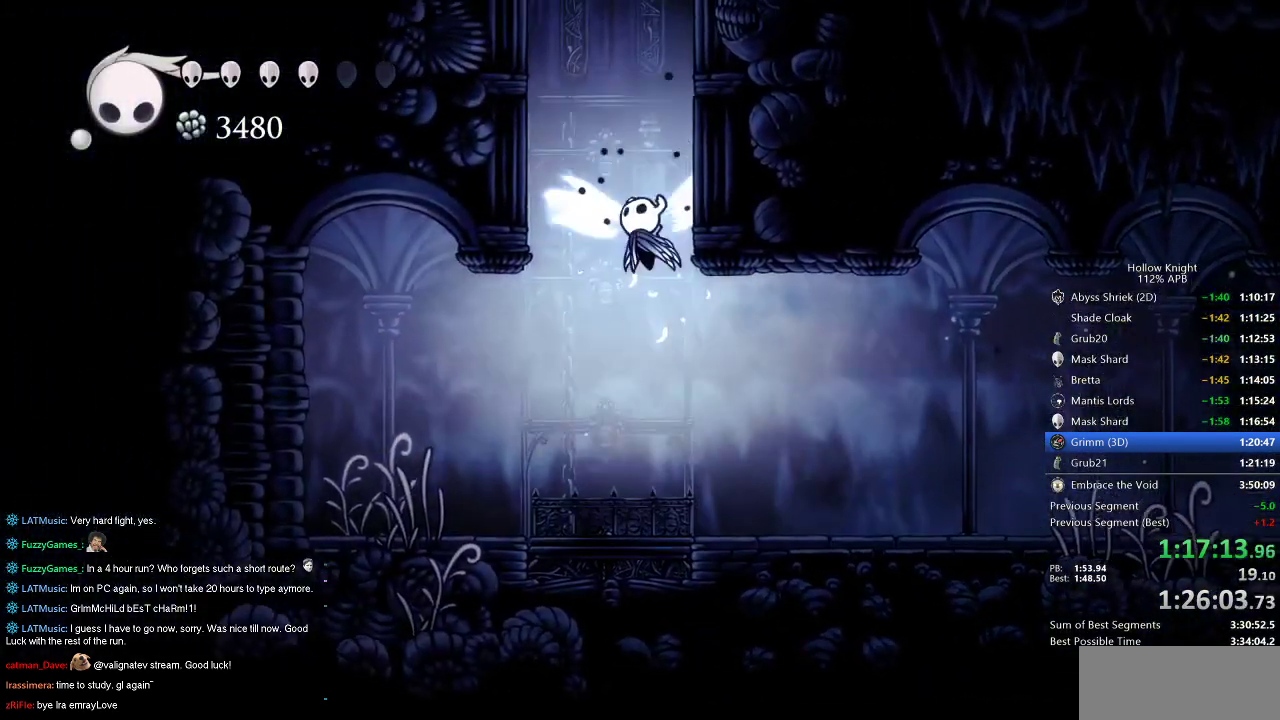
{"keys": ["jump", "right"], "events": [[183, "jump", "up"], [233, "jump", "down"]]}
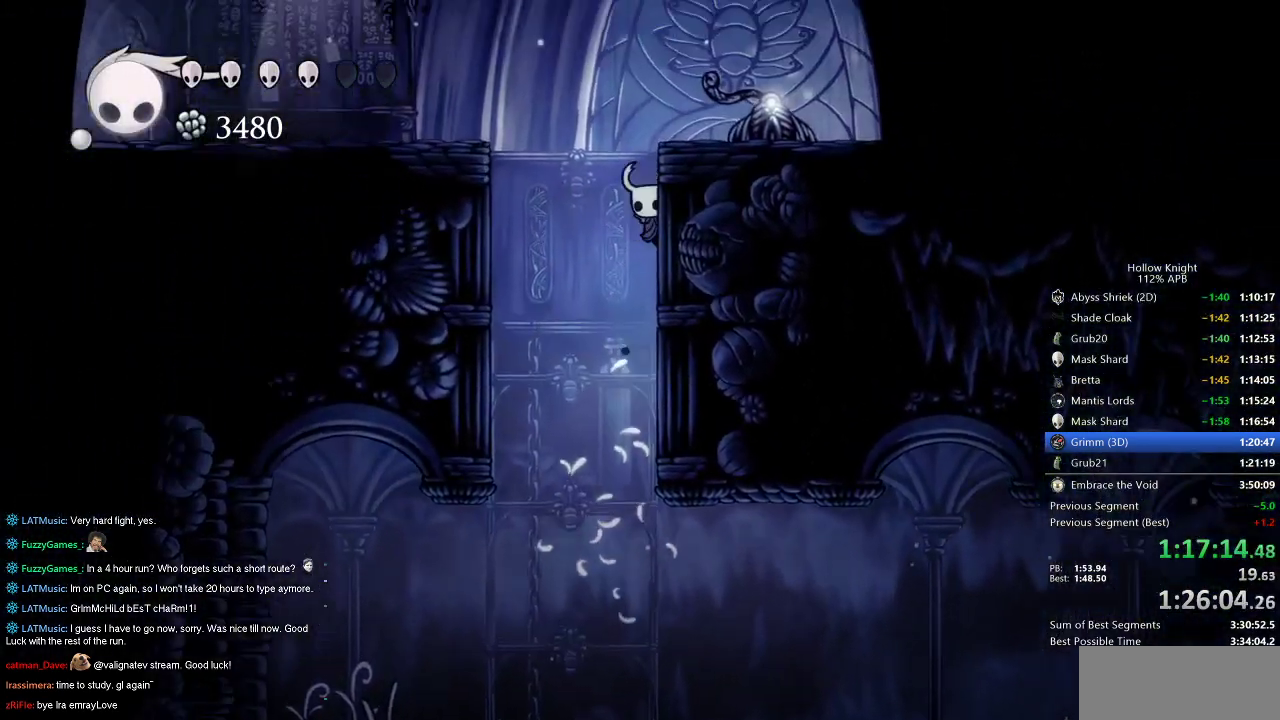
{"keys": ["left"], "events": [[17, "jump", "up"], [67, "jump", "down"], [67, "left", "down"], [100, "right", "up"], [300, "dash", "down"], [350, "jump", "up"], [400, "dash", "up"]]}
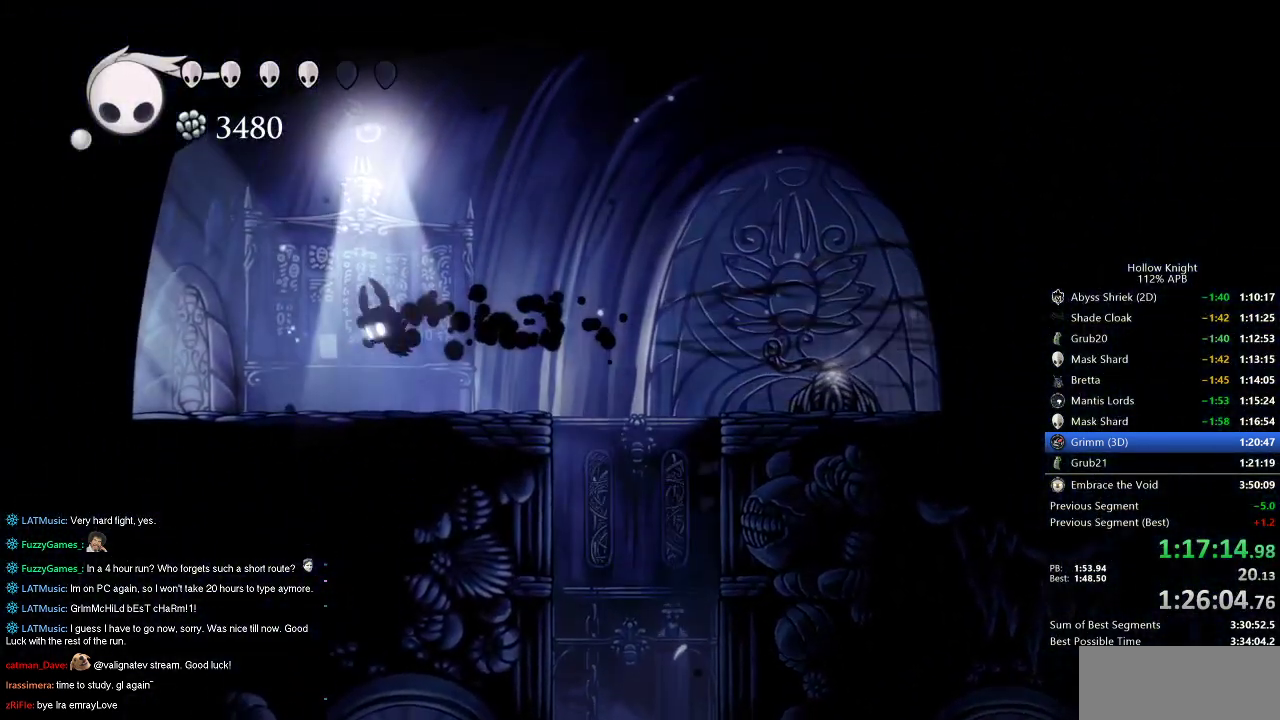
{"keys": ["dash", "left"], "events": [[417, "dash", "down"]]}
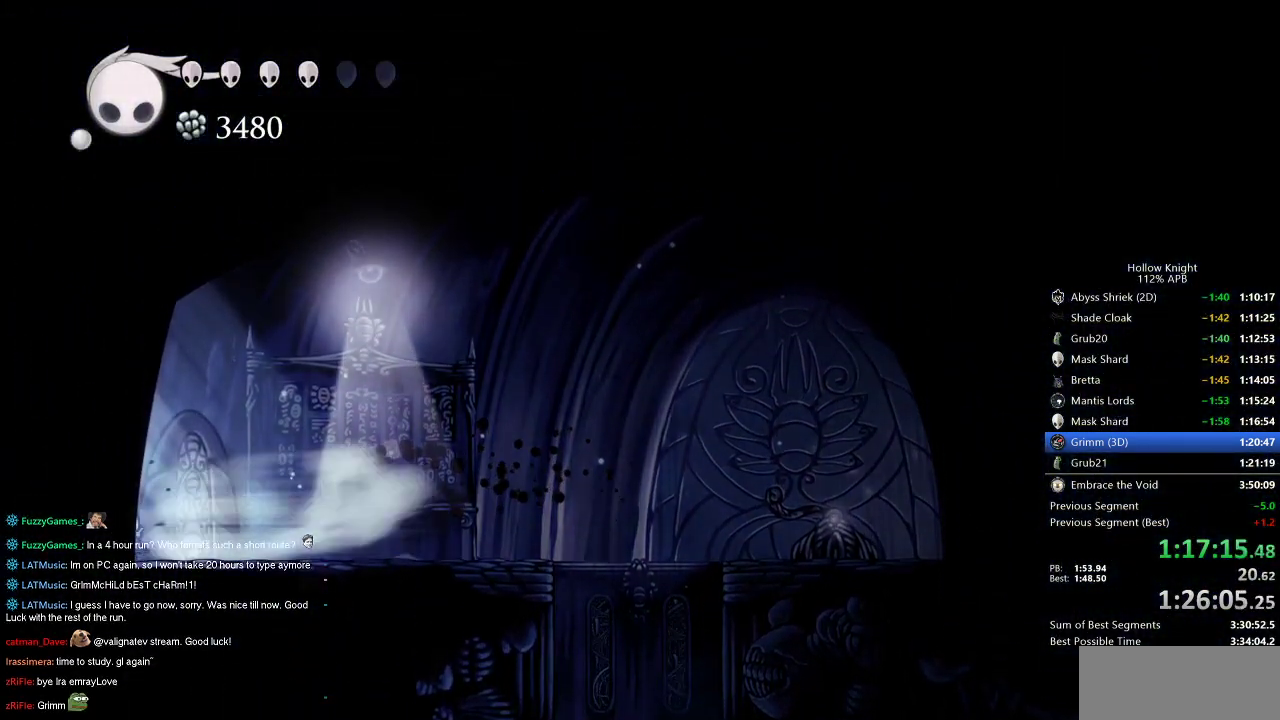
{"keys": ["left"], "events": [[50, "dash", "up"]]}
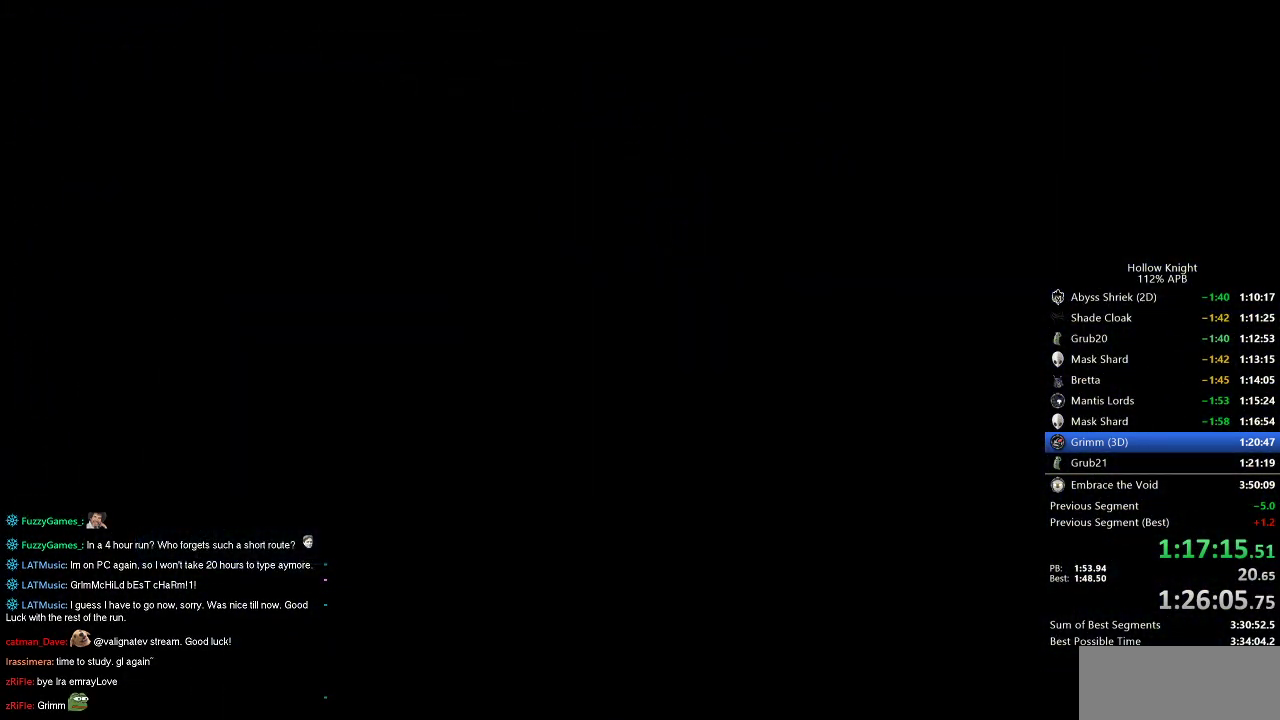
{"keys": [], "events": [[400, "left", "up"]]}
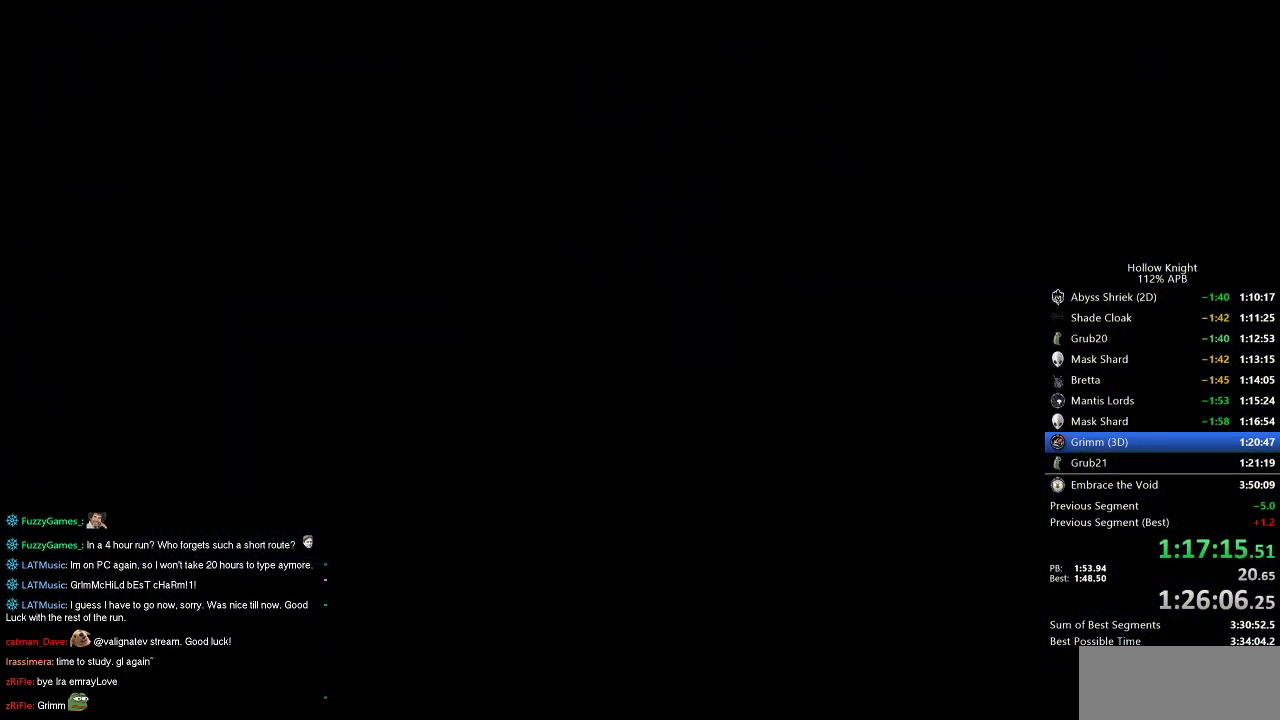
{"keys": ["left"], "events": [[167, "left", "down"]]}
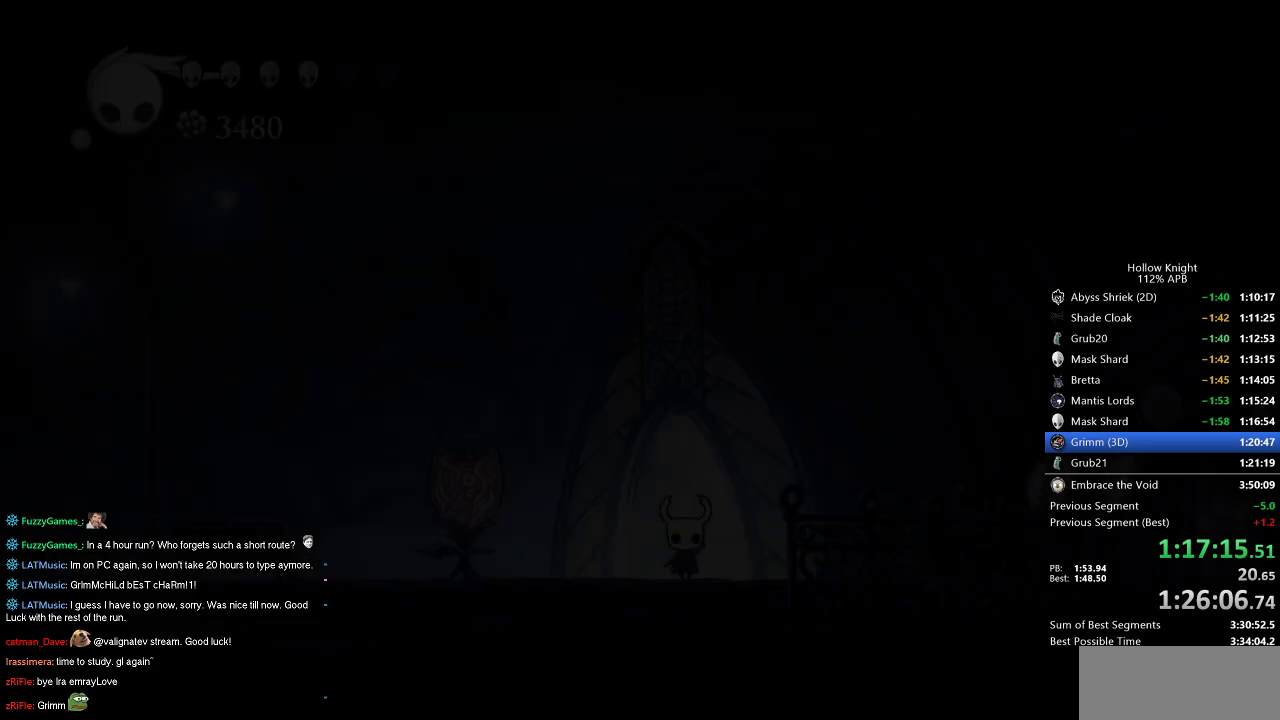
{"keys": ["left"], "events": []}
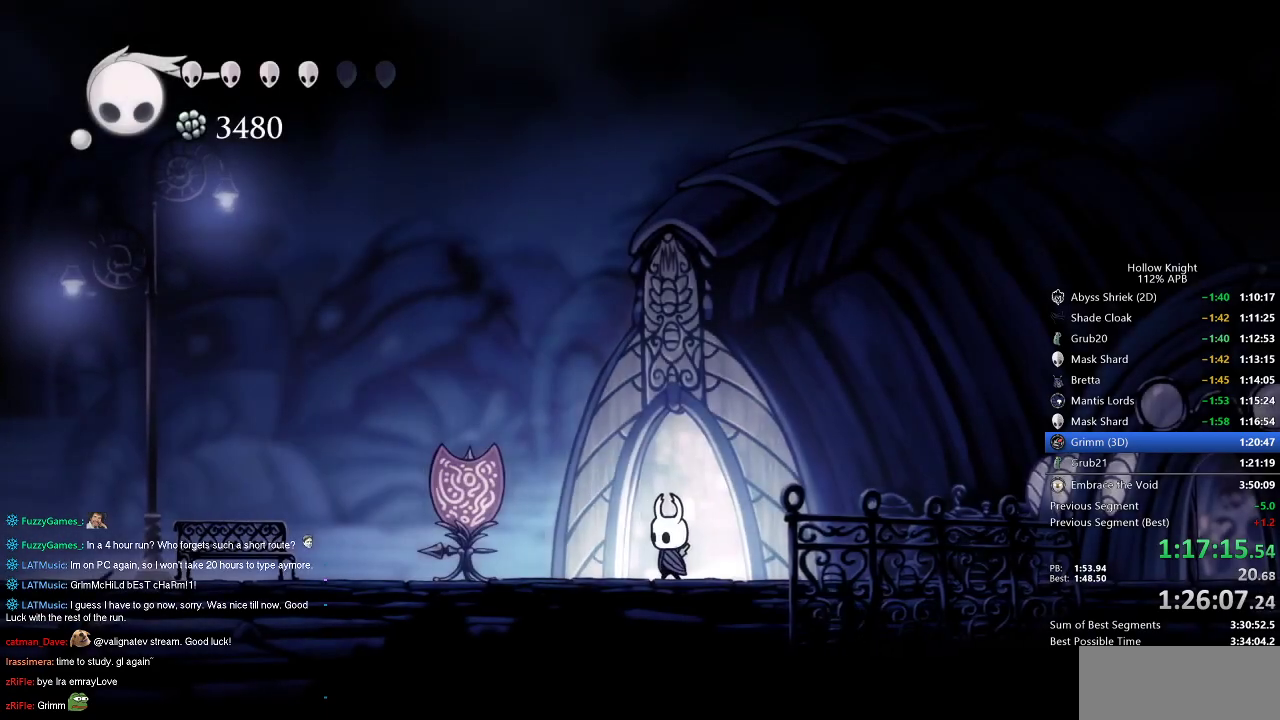
{"keys": ["left"], "events": [[100, "jump", "down"], [167, "dash", "down"], [200, "jump", "up"], [300, "dash", "up"]]}
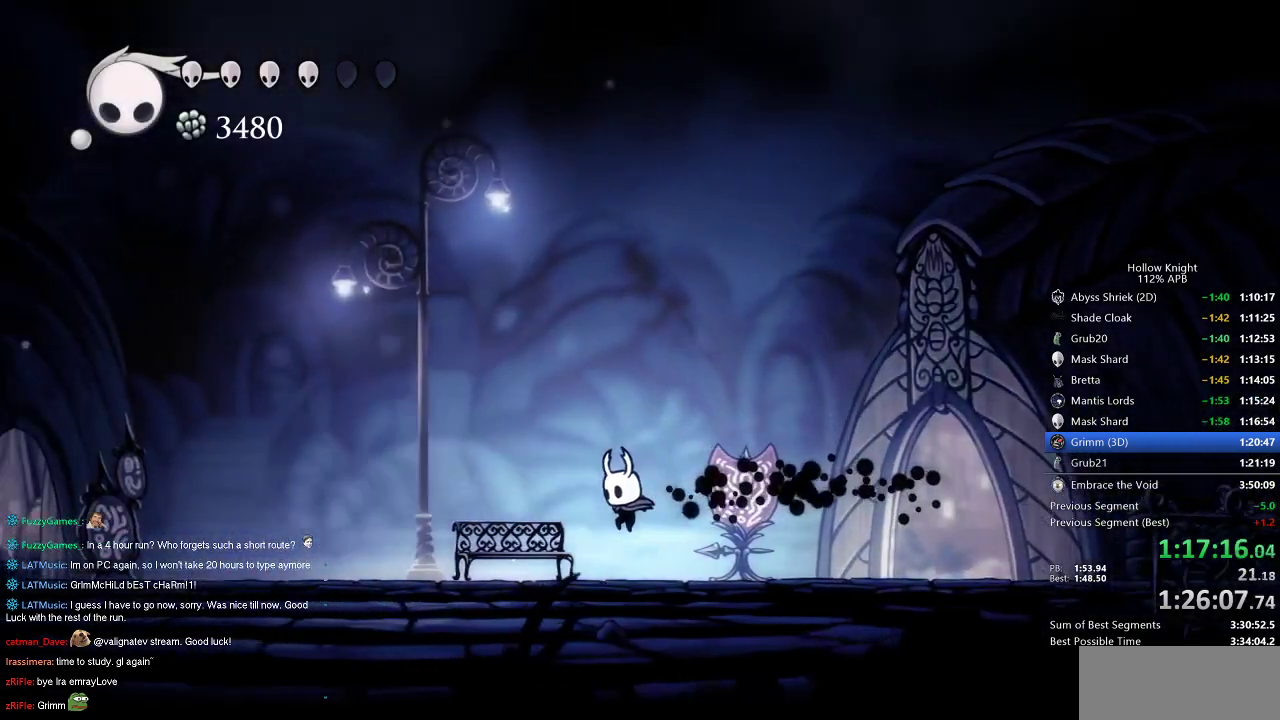
{"keys": [], "events": [[267, "down", "down"], [317, "left", "up"], [367, "down", "up"]]}
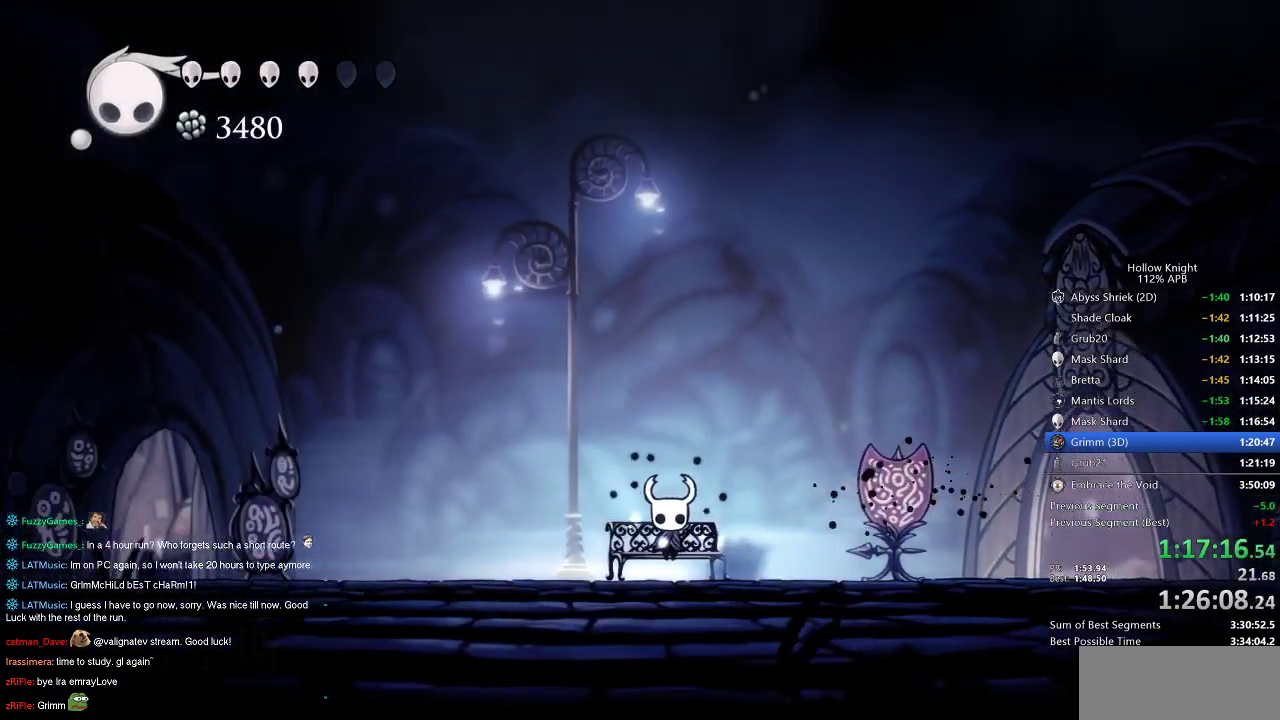
{"keys": [], "events": [[150, "inv", "down"], [233, "inv", "up"]]}
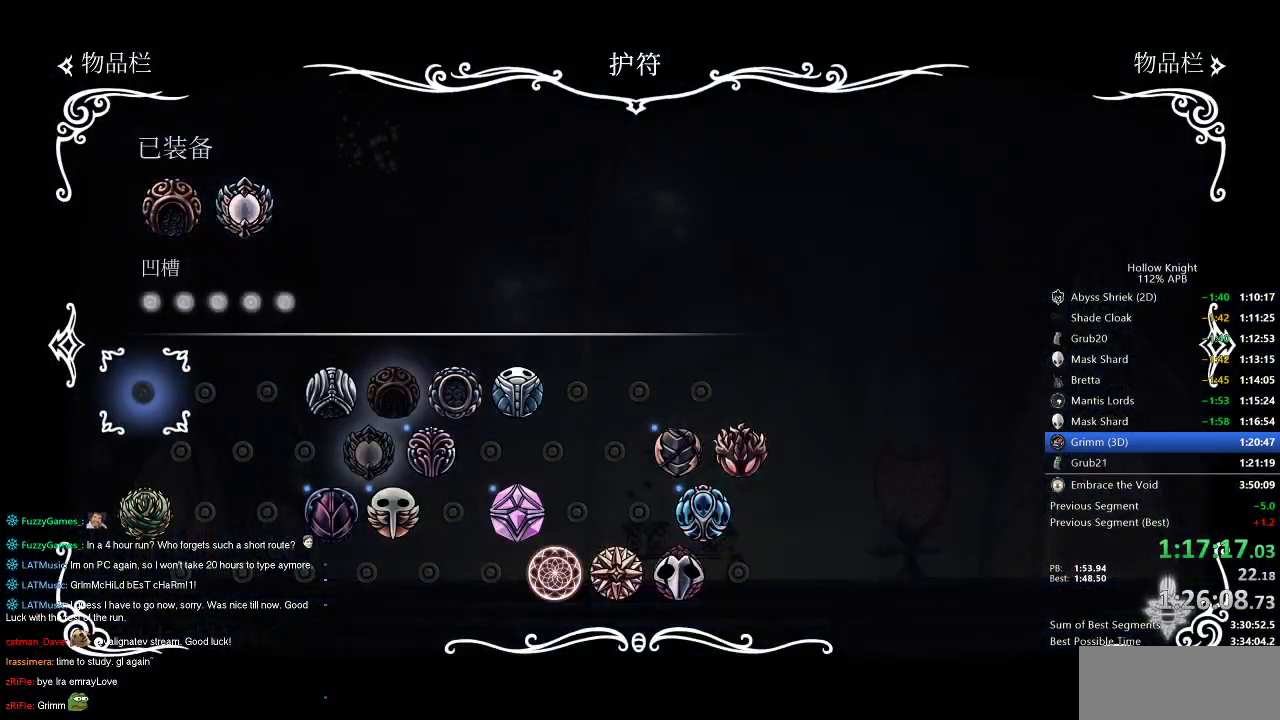
{"keys": [], "events": [[167, "right", "down"], [200, "right", "up"], [300, "right", "down"], [350, "right", "up"], [450, "right", "down"], [483, "right", "up"]]}
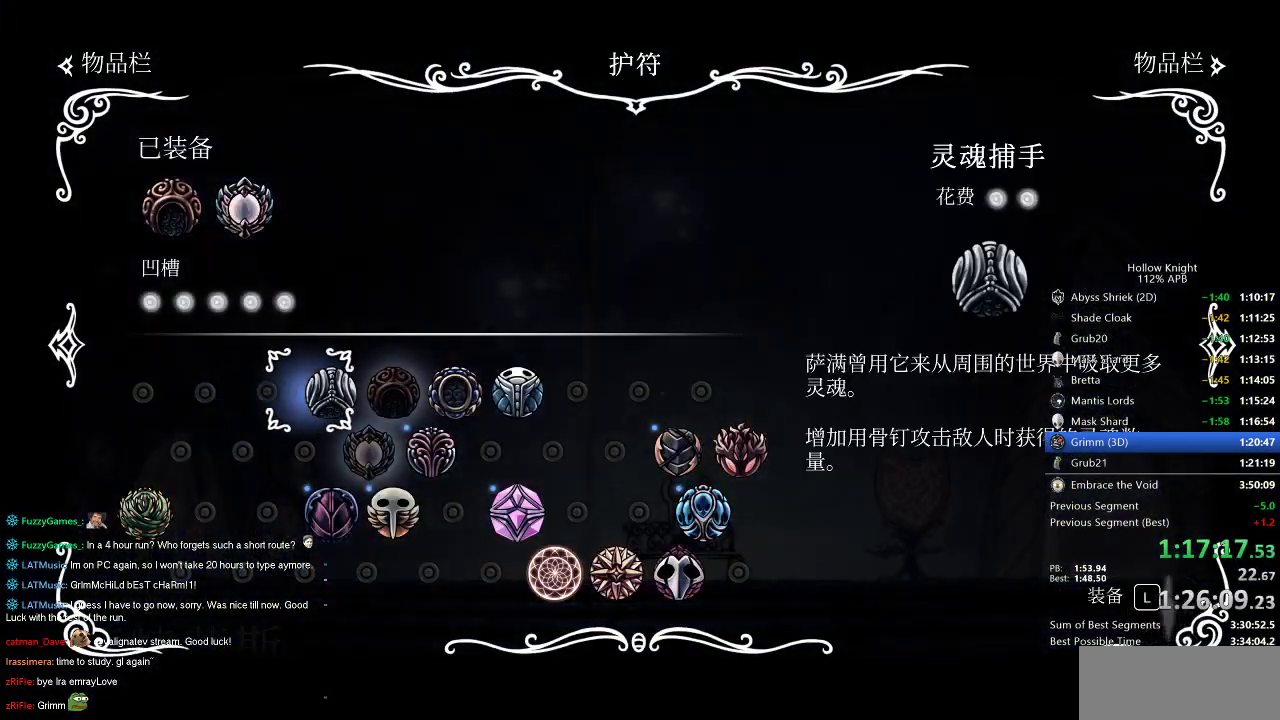
{"keys": ["down"], "events": [[33, "right", "down"], [117, "right", "up"], [217, "jump", "down"], [267, "jump", "up"], [500, "down", "down"]]}
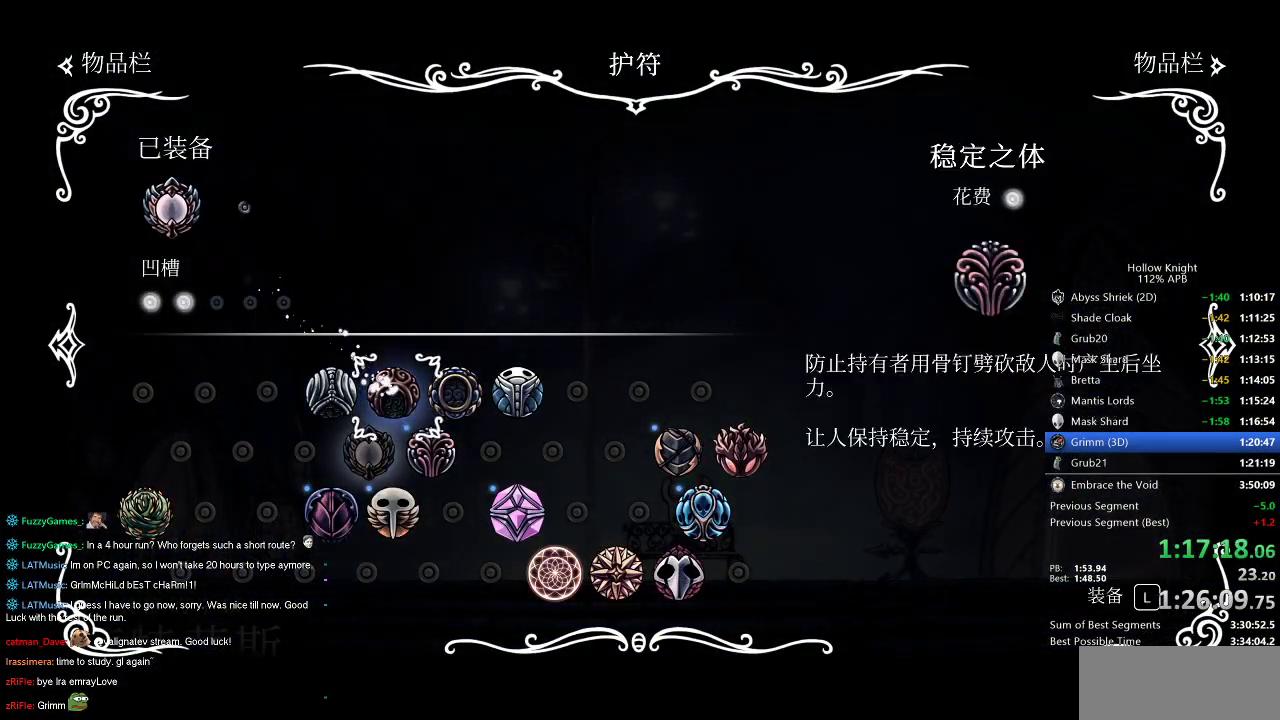
{"keys": ["right"], "events": [[50, "down", "up"], [150, "down", "down"], [233, "down", "up"], [283, "down", "down"], [383, "down", "up"], [483, "right", "down"]]}
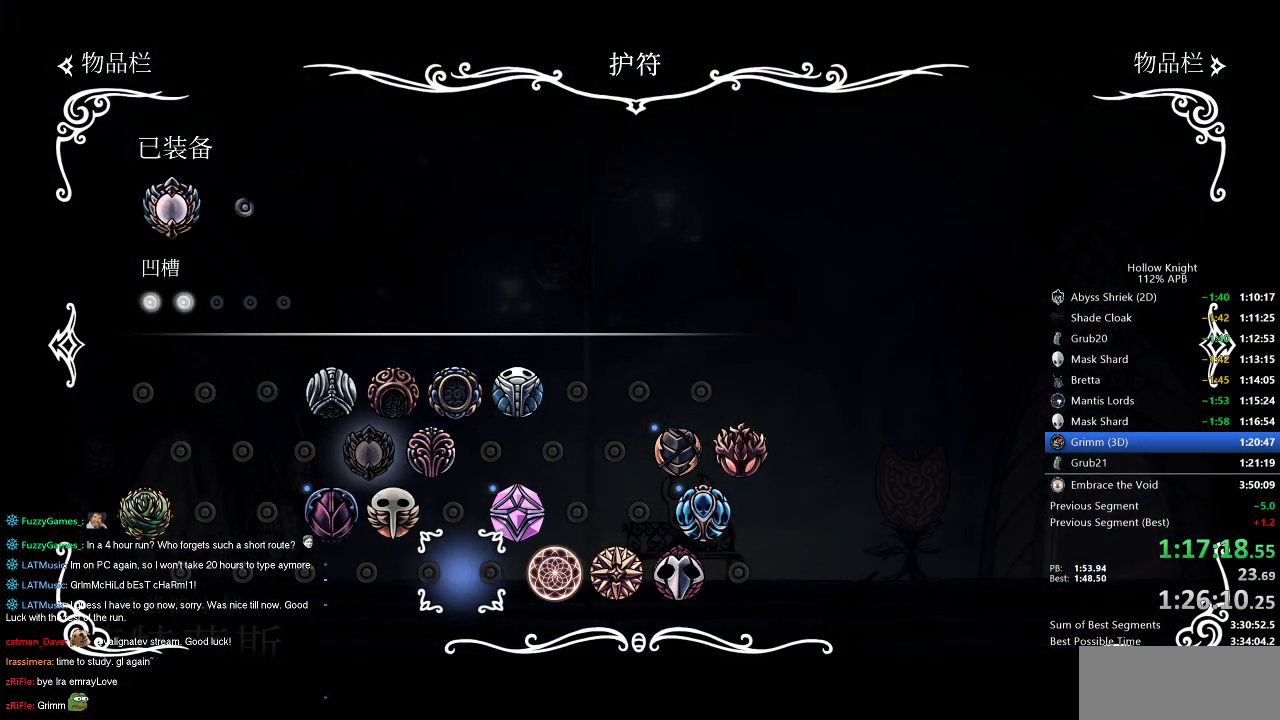
{"keys": [], "events": [[17, "right", "up"], [117, "right", "down"], [167, "right", "up"], [250, "right", "down"], [300, "right", "up"], [350, "right", "down"], [450, "right", "up"]]}
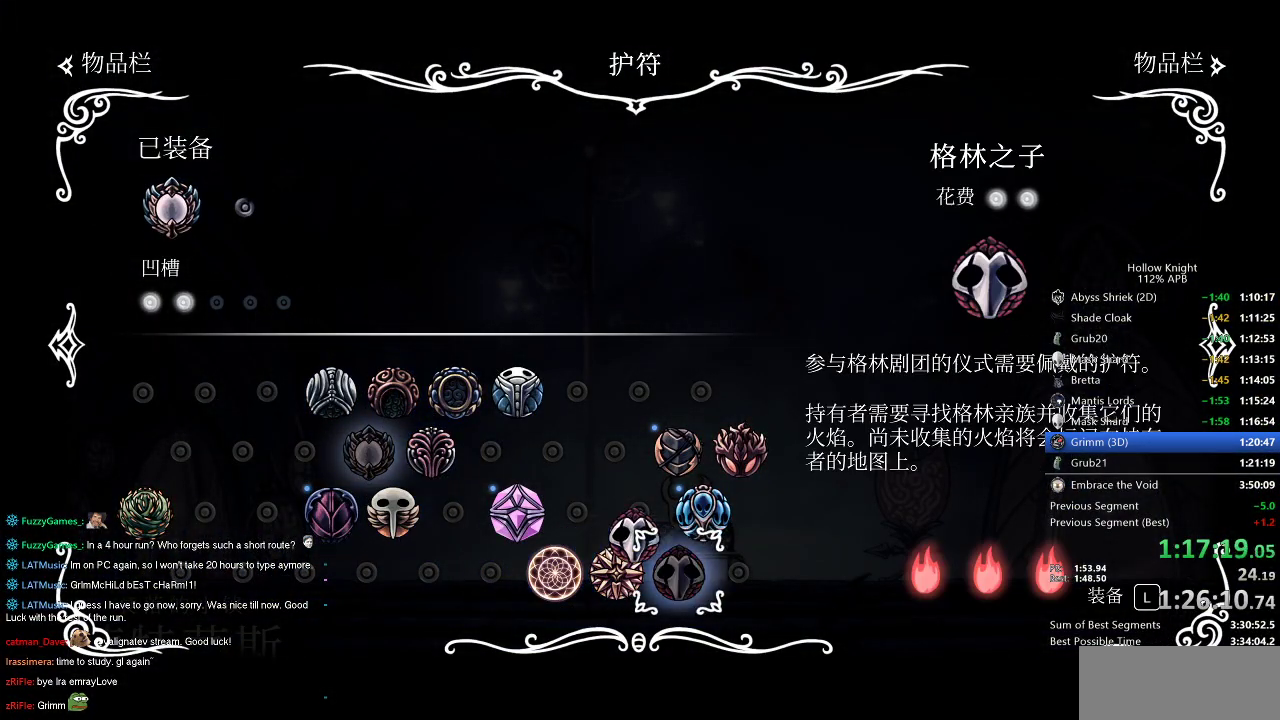
{"keys": [], "events": [[33, "jump", "down"], [83, "jump", "up"], [267, "up", "down"], [350, "up", "up"], [400, "up", "down"], [500, "up", "up"]]}
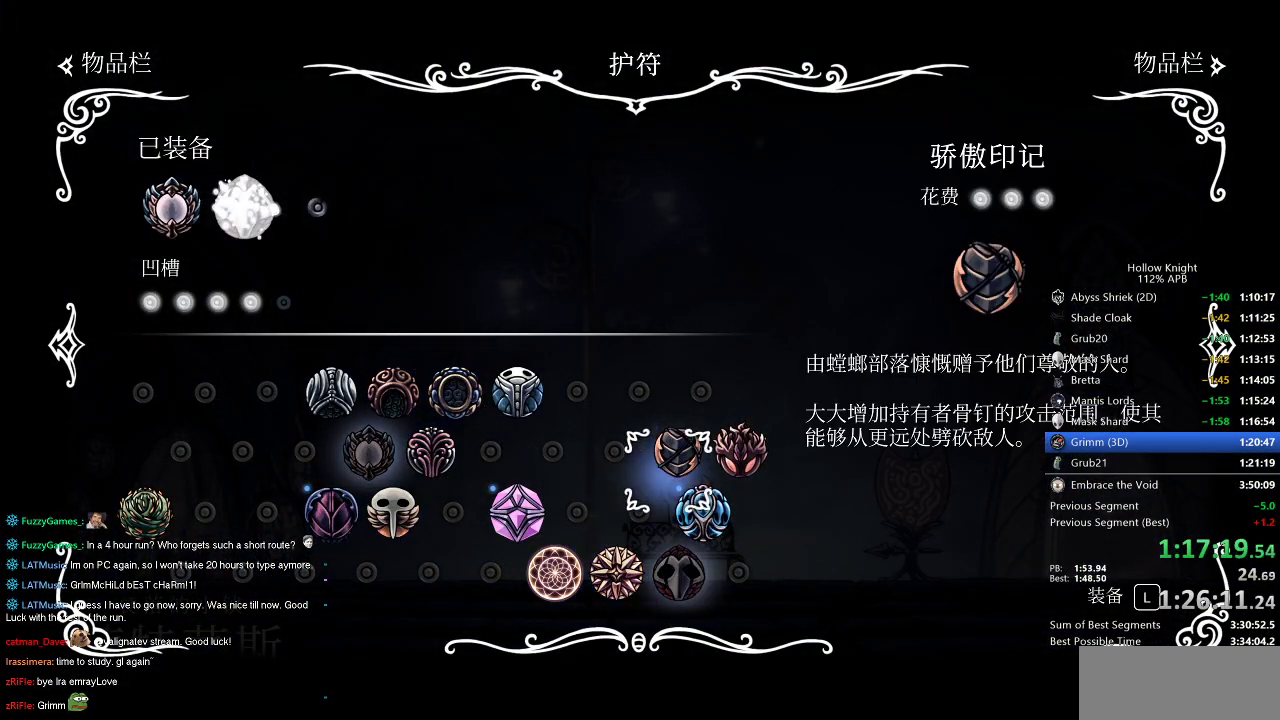
{"keys": ["left"], "events": [[50, "up", "down"], [133, "up", "up"], [283, "left", "down"], [383, "left", "up"], [433, "left", "down"]]}
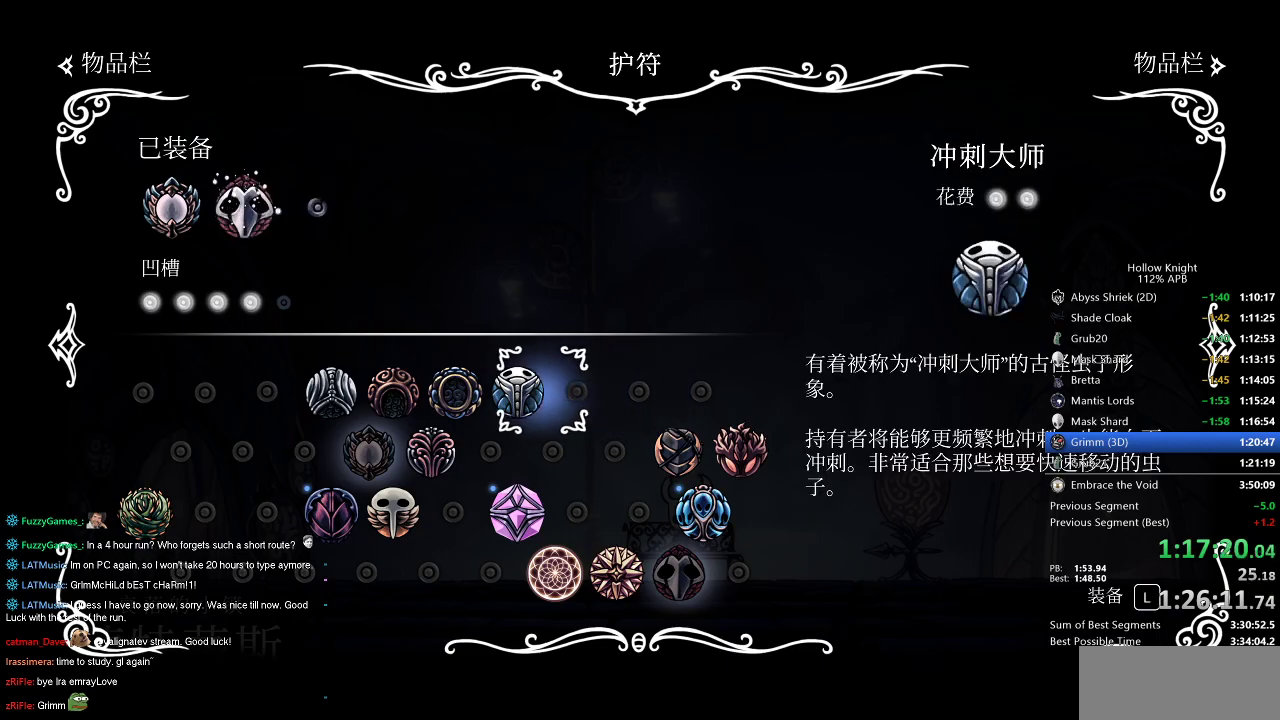
{"keys": [], "events": [[17, "left", "up"], [83, "left", "down"], [117, "left", "up"], [200, "left", "down"], [250, "left", "up"], [400, "jump", "down"], [450, "jump", "up"]]}
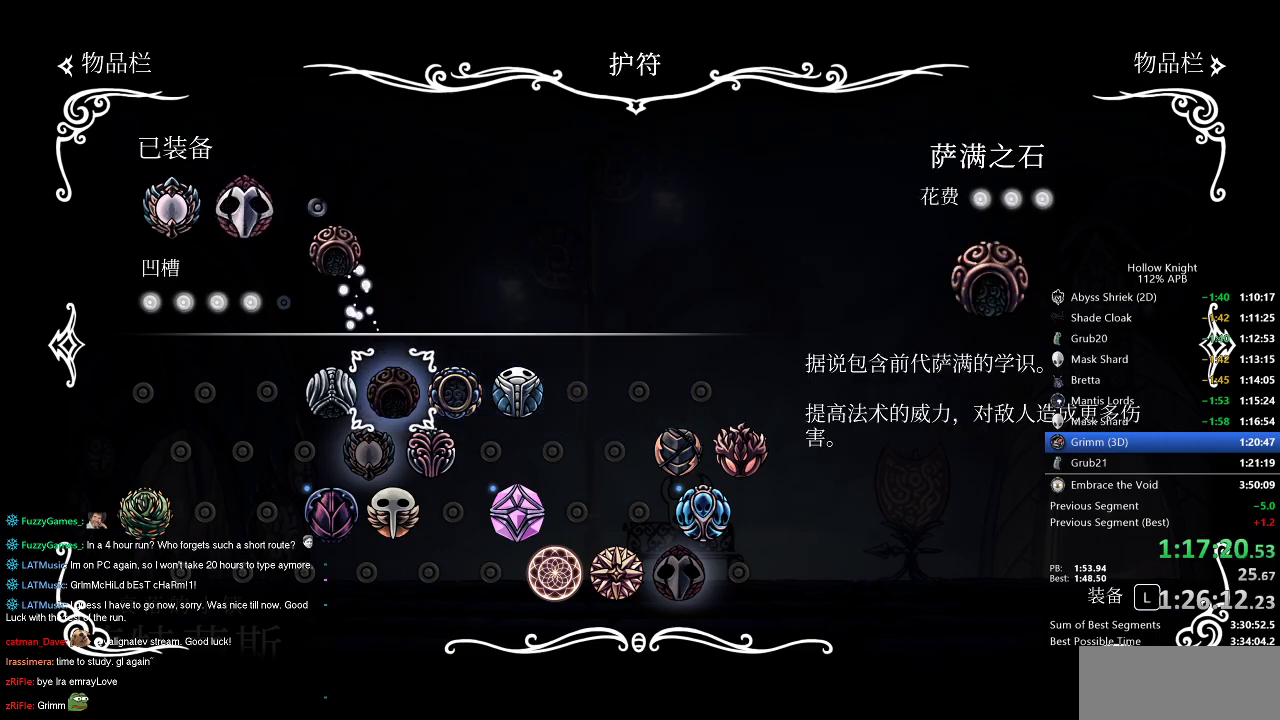
{"keys": [], "events": [[367, "inv", "down"], [450, "inv", "up"]]}